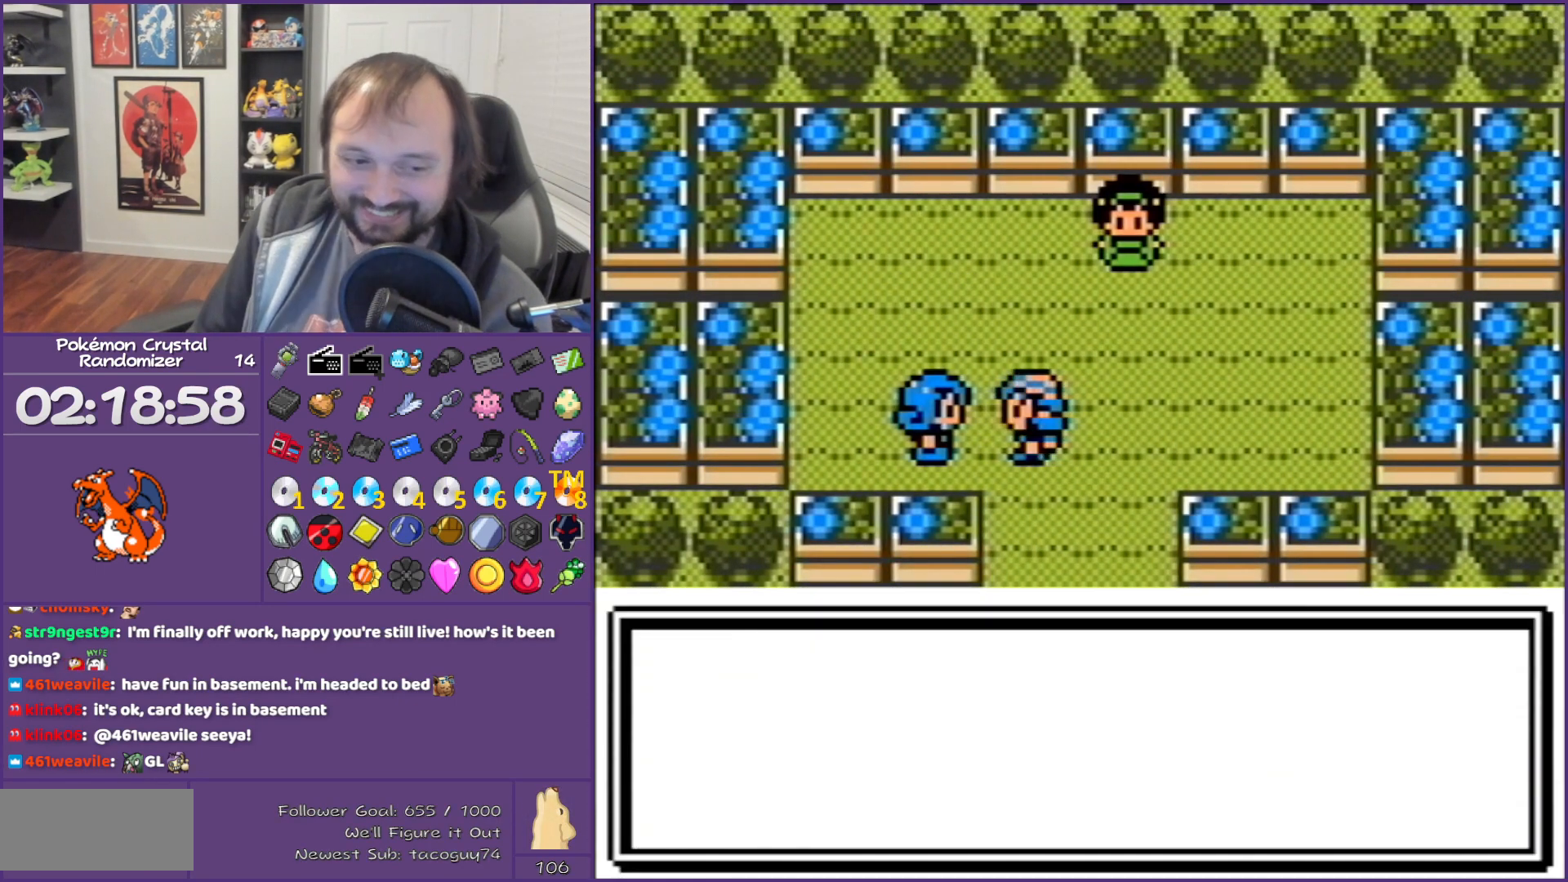
Gameplay with a controller (Nintendo layout); each line is a JSON object with the inputs held at the frame after it. "events" lists button and stick changes between this image and that frame as [ms after this image, input, new state], when the widget could be followed in between. Not read: L3 R3.
{"buttons": ["B"], "events": []}
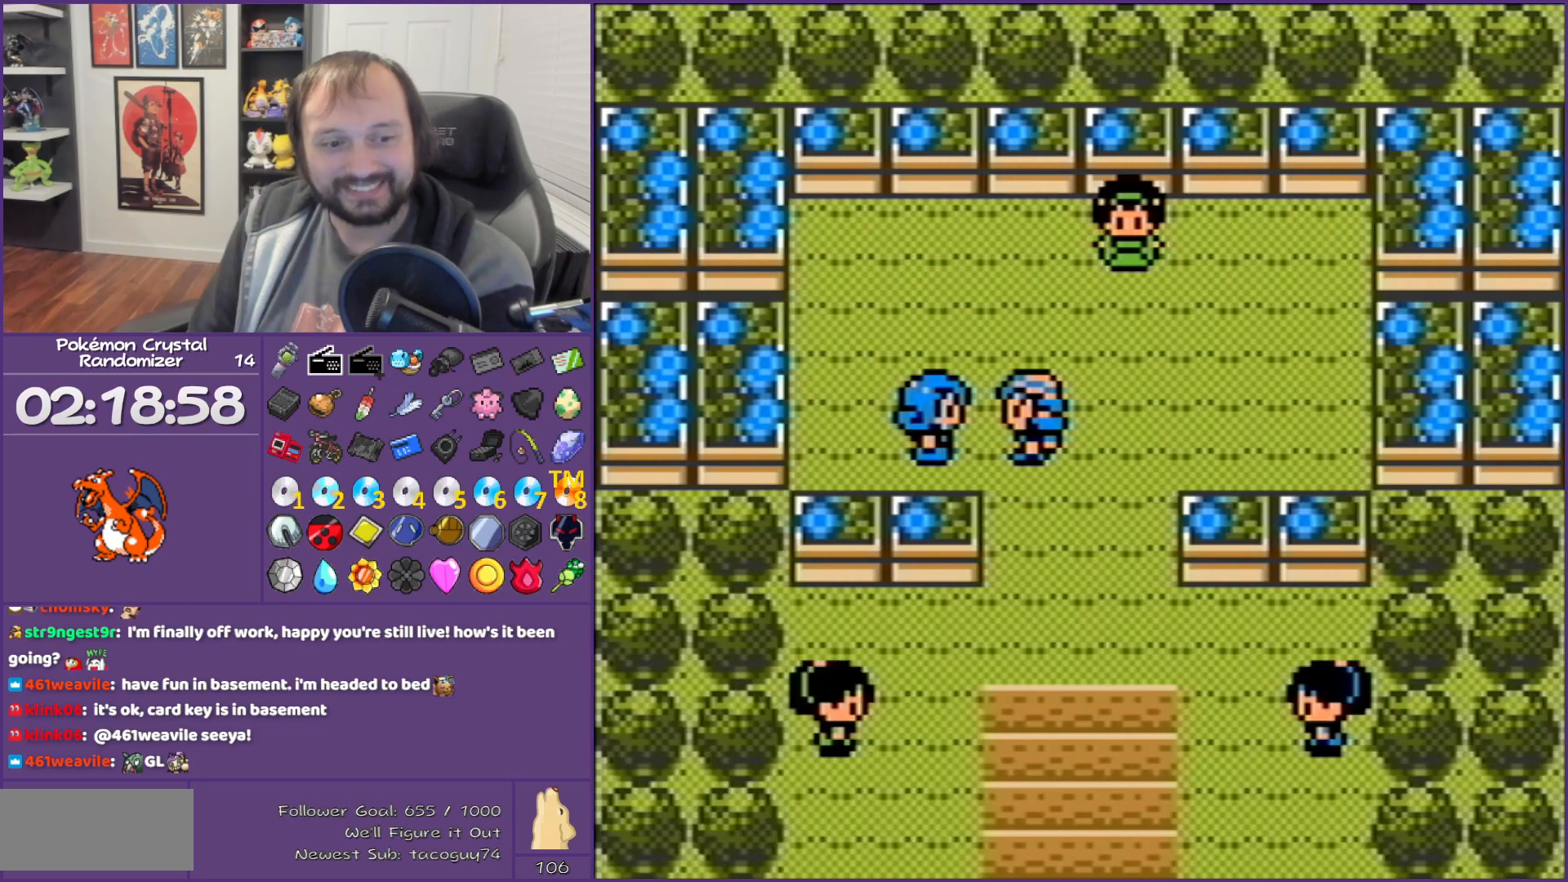
{"buttons": ["B"], "events": []}
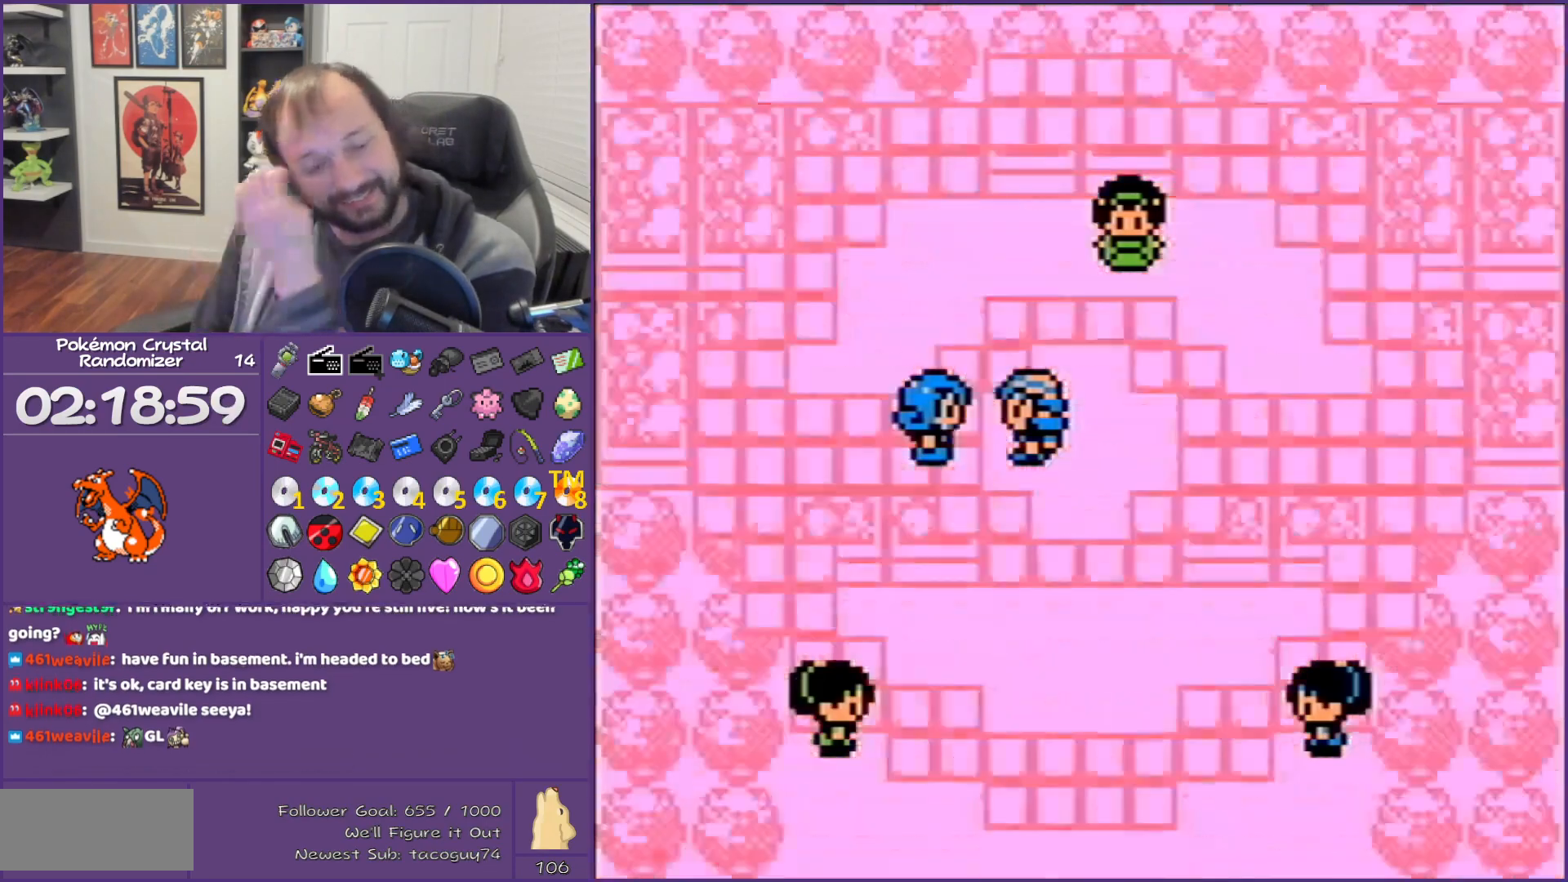
{"buttons": ["B"], "events": []}
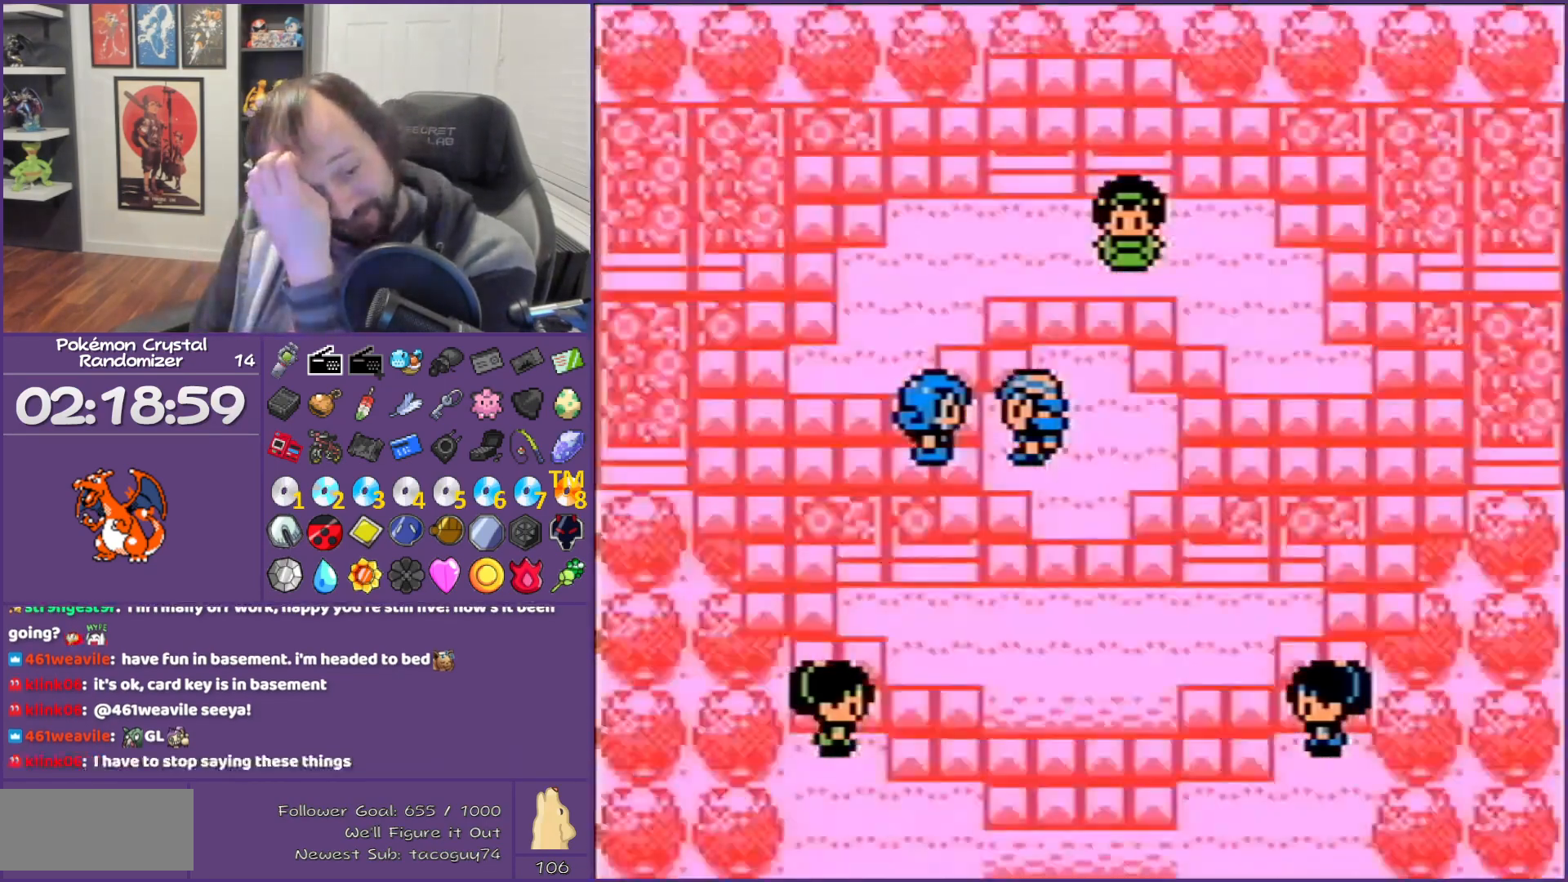
{"buttons": ["B"], "events": []}
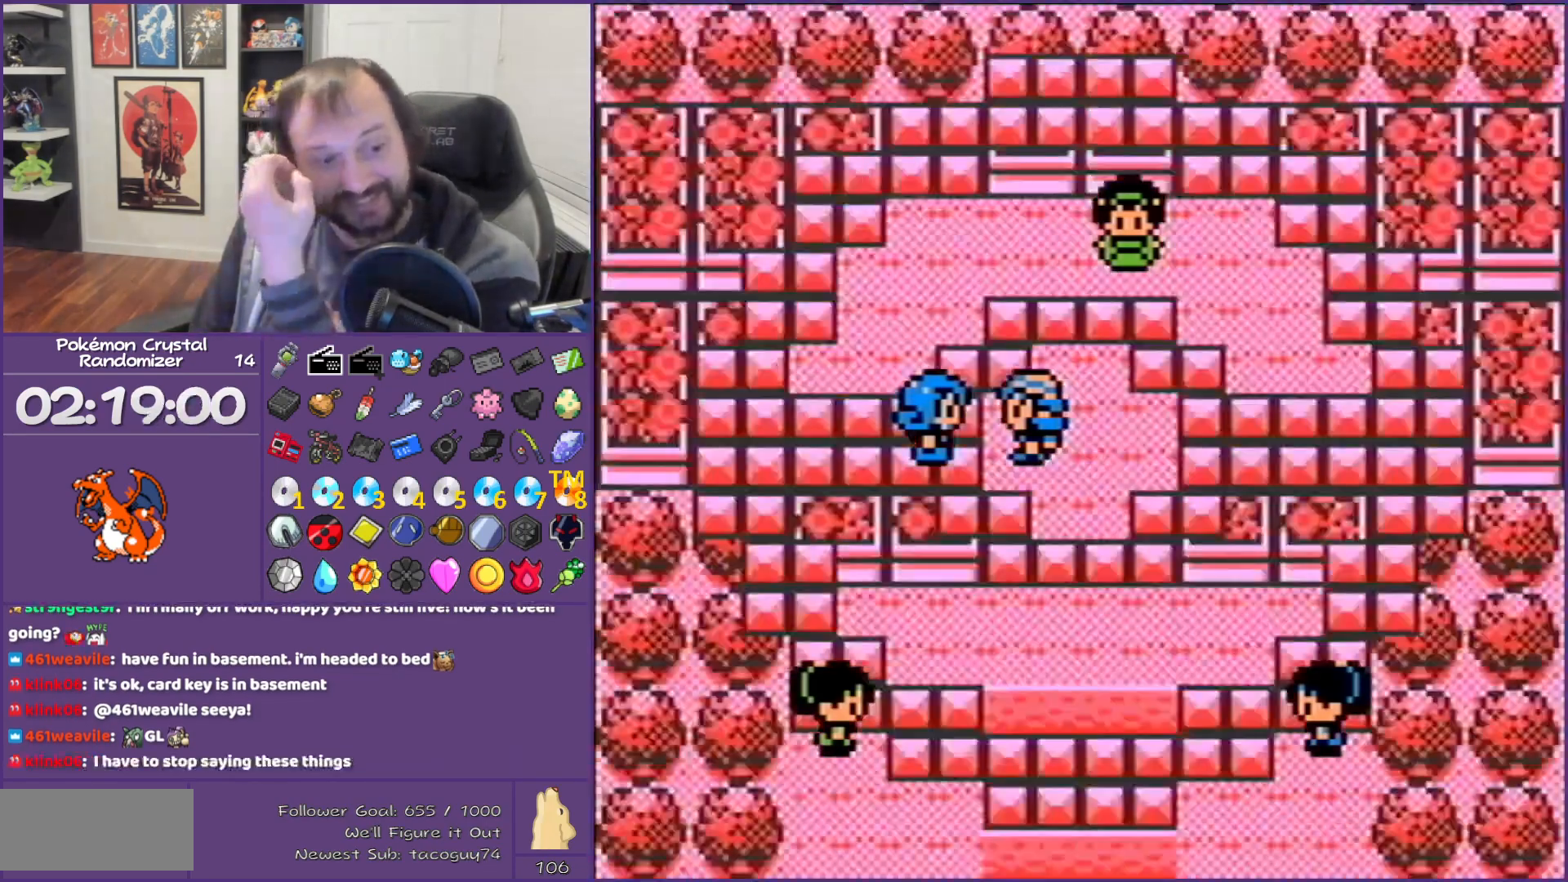
{"buttons": ["B"], "events": []}
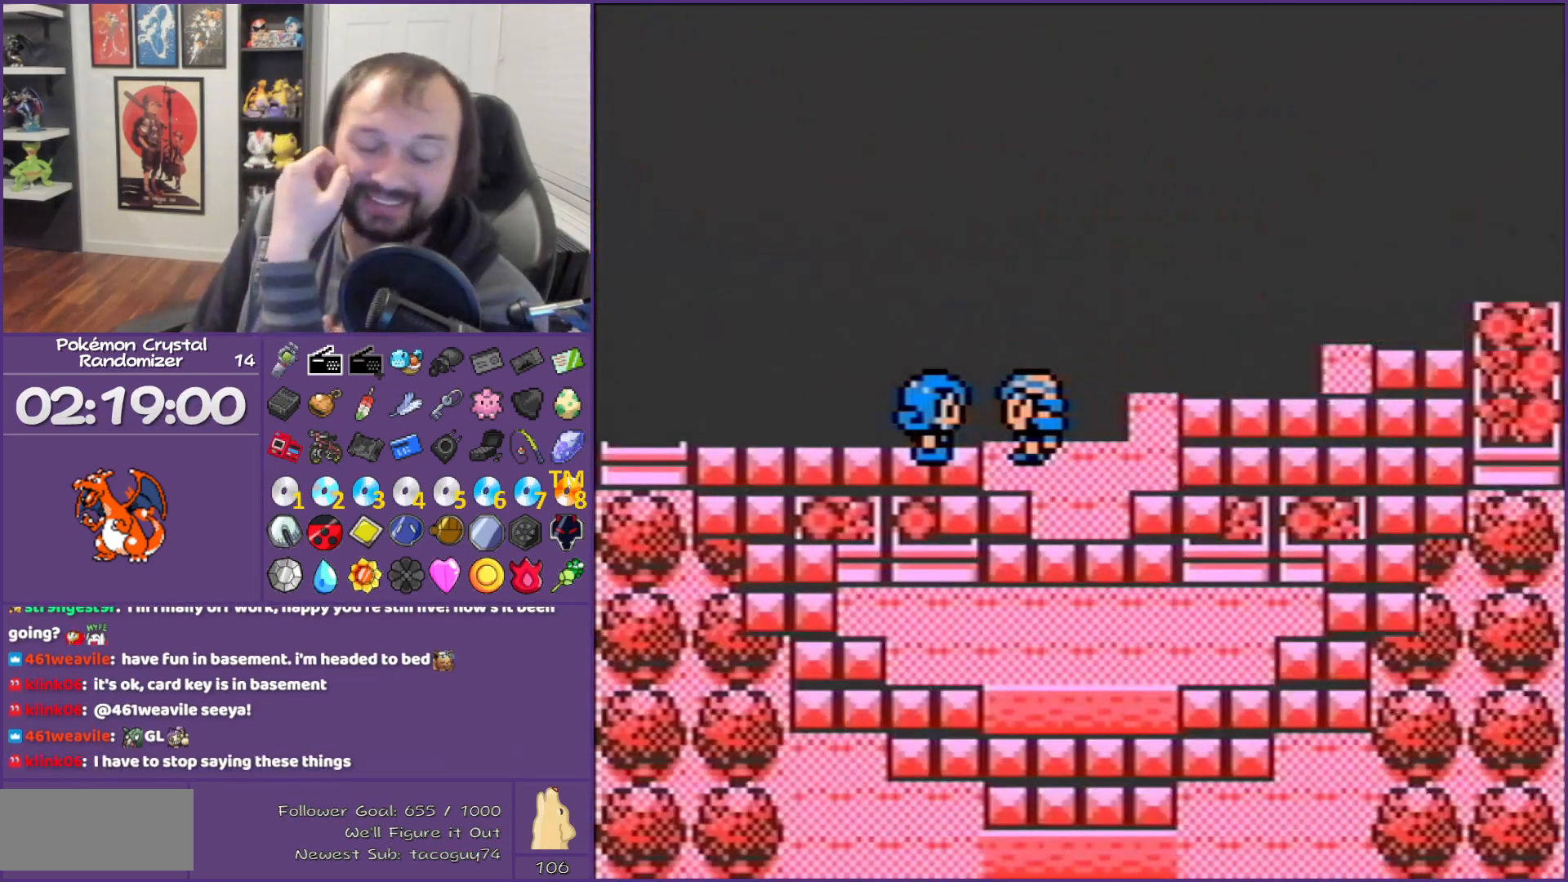
{"buttons": ["B"], "events": []}
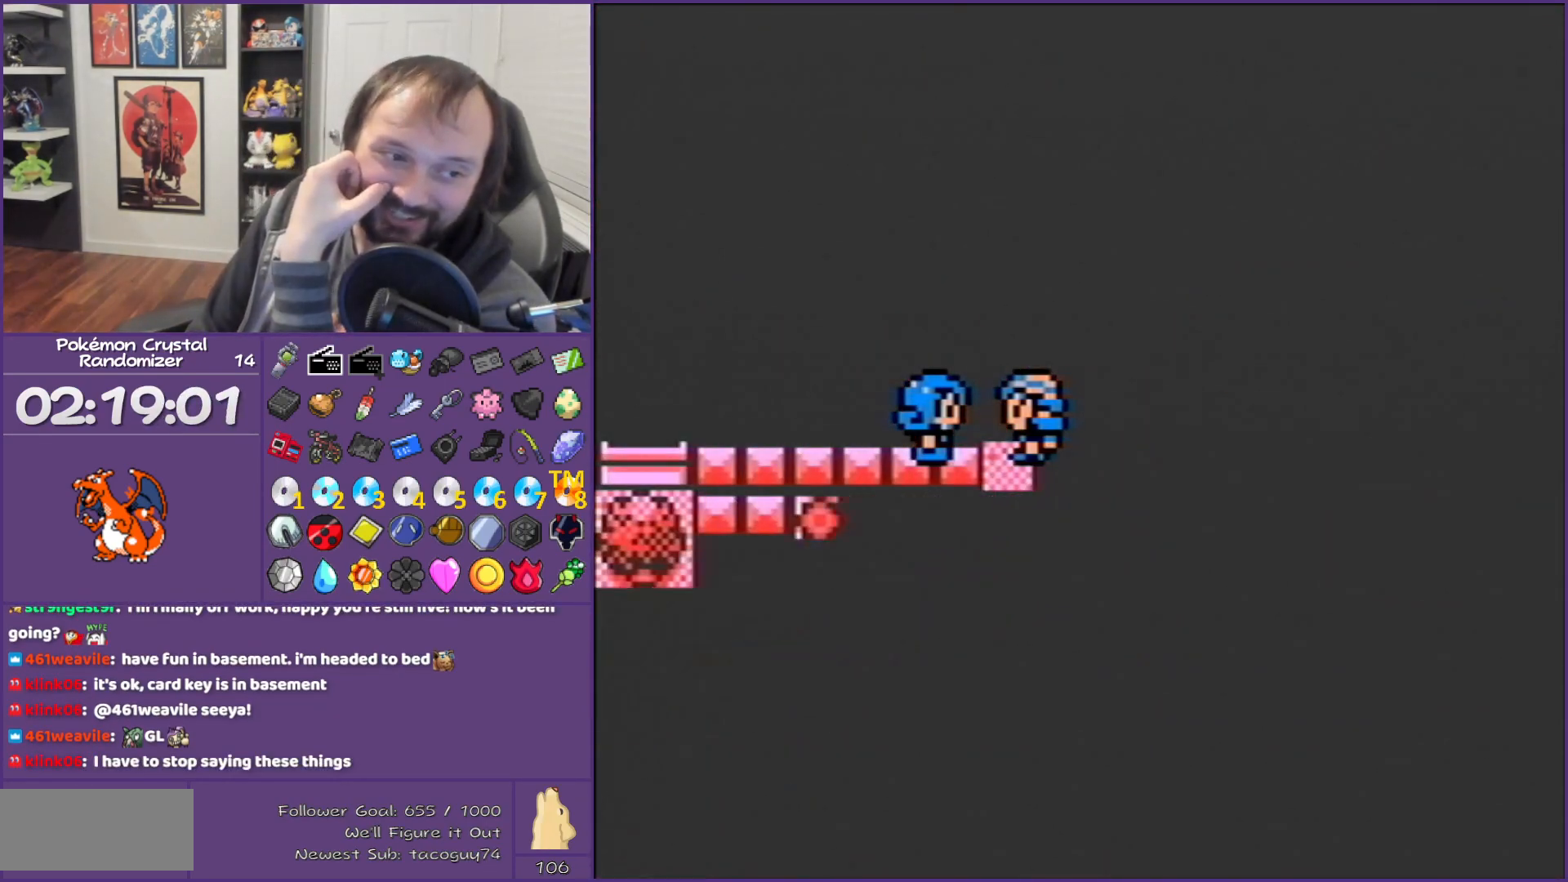
{"buttons": ["B"], "events": []}
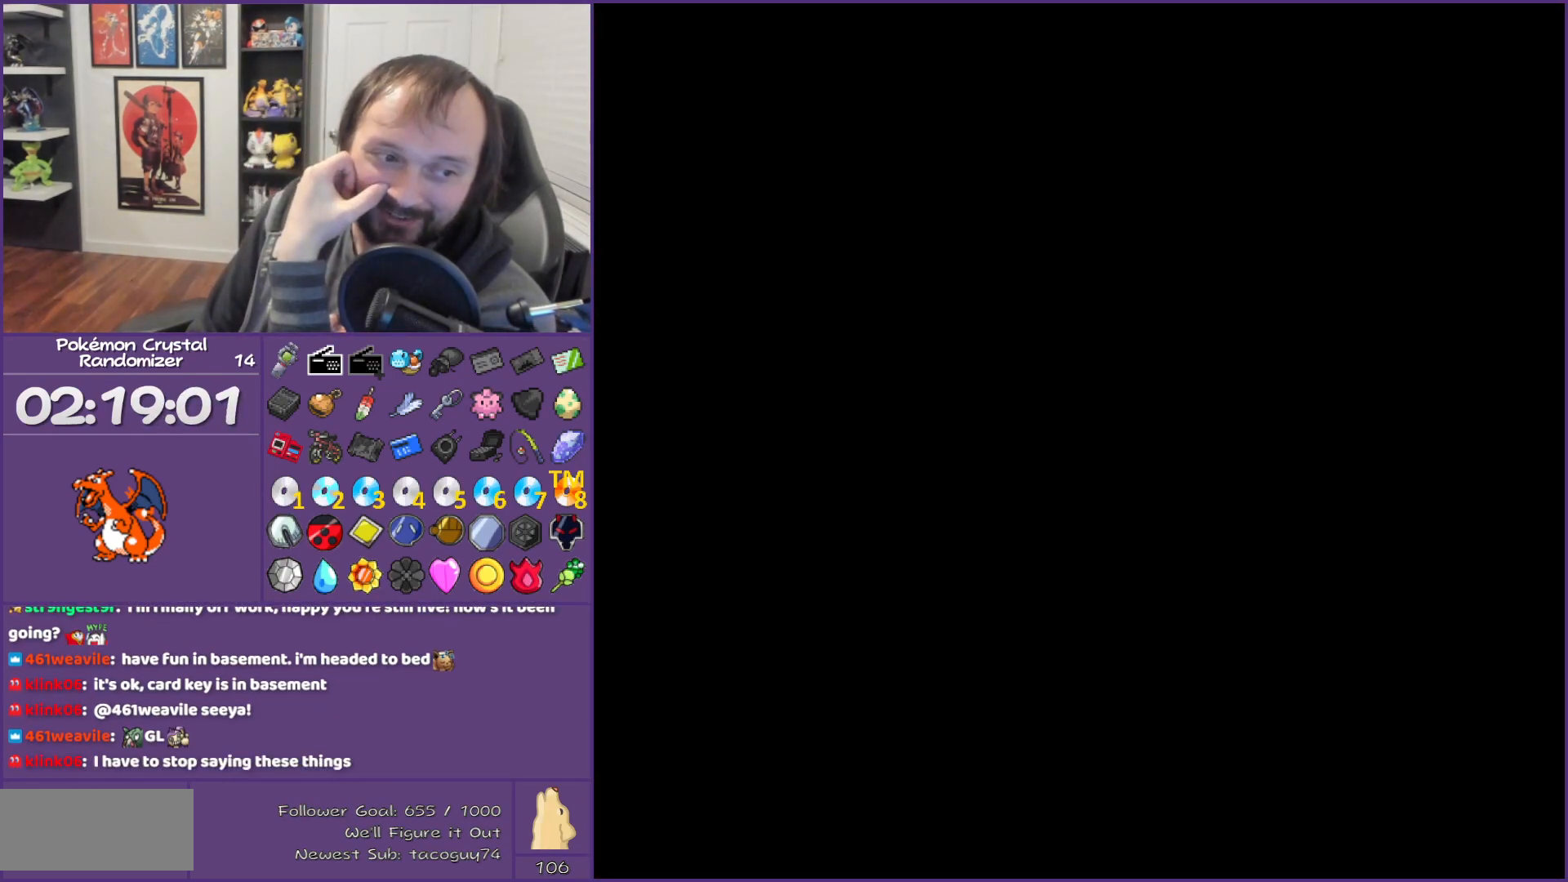
{"buttons": ["B"], "events": []}